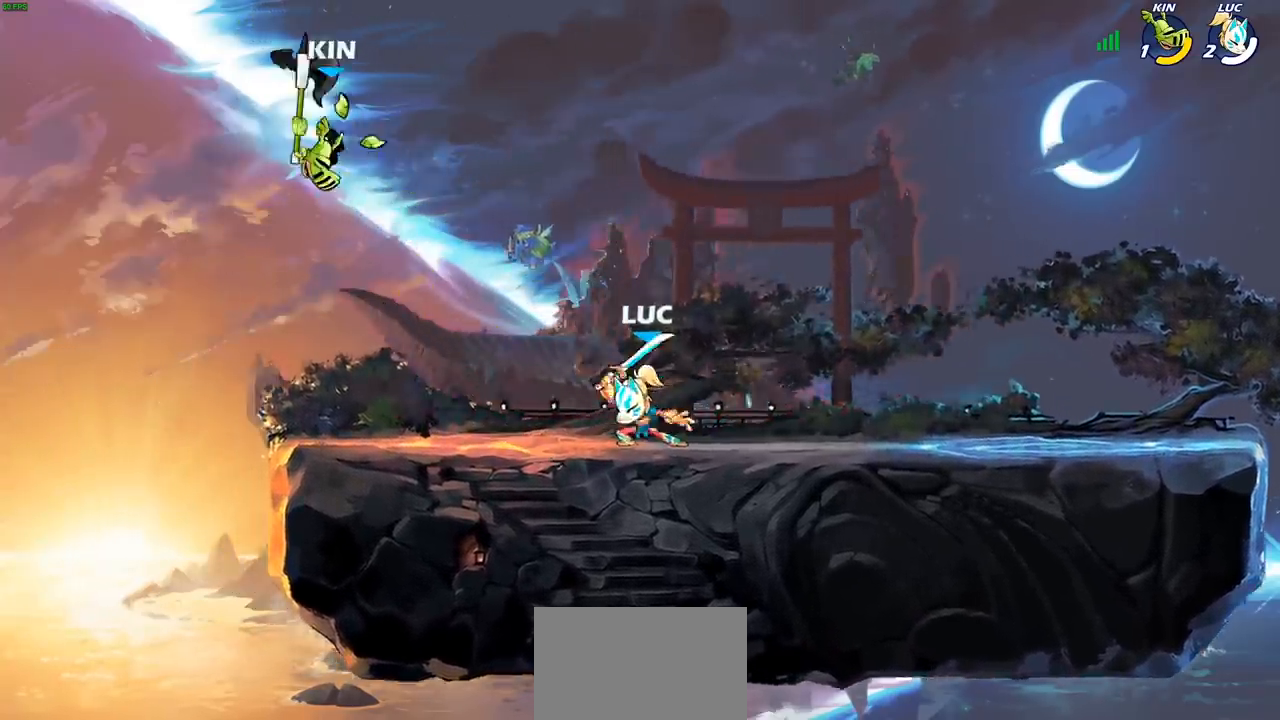
Gameplay with a controller (PlayStation layout); each line is a JSON object with the inputs held at the frame after it. "events" lists button and stick changes between this image and that frame as [ms after this image, input, new state], when the widget could be followed in between. Not read: R1.
{"buttons": ["CIRCLE"], "left_stick": "up", "right_stick": "center", "events": [[183, "CROSS", "down"], [183, "left_stick", "left"], [300, "CROSS", "up"], [400, "CROSS", "down"], [450, "CIRCLE", "down"], [450, "CROSS", "up"], [500, "left_stick", "up"]]}
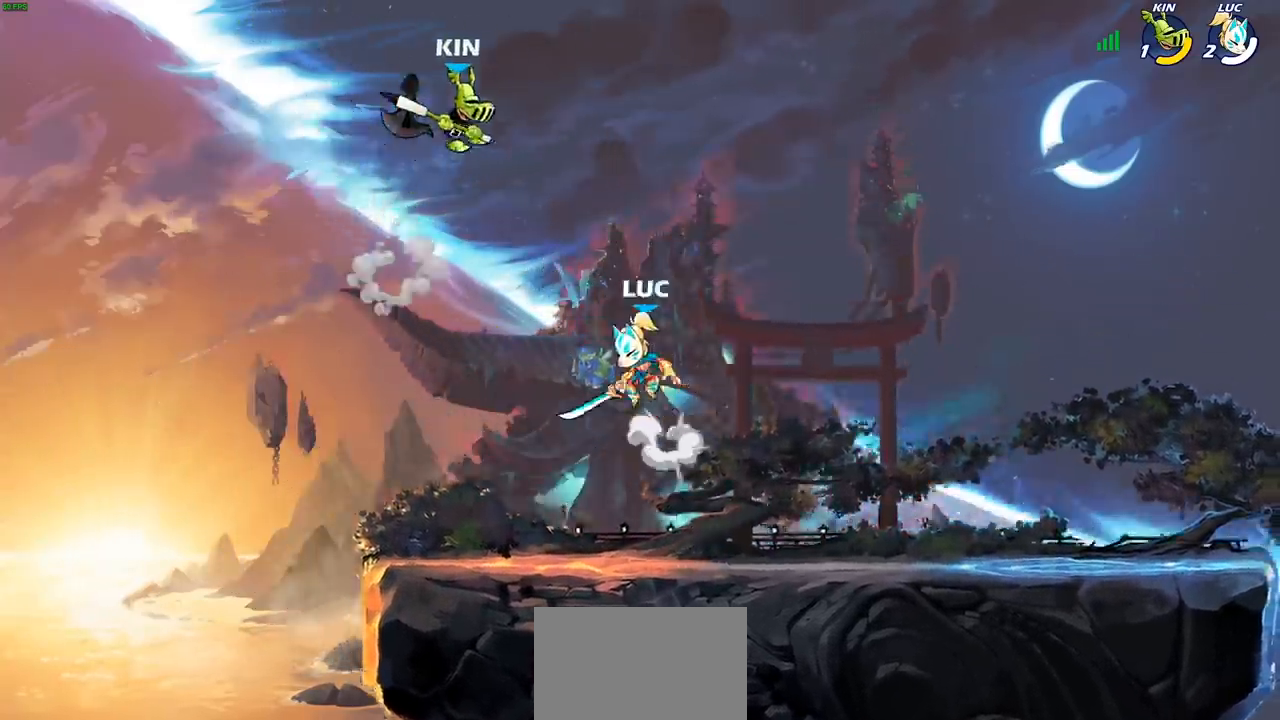
{"buttons": [], "left_stick": "up-left", "right_stick": "center", "events": [[67, "left_stick", "up-right"], [83, "CIRCLE", "up"], [217, "left_stick", "up"], [317, "left_stick", "up-left"]]}
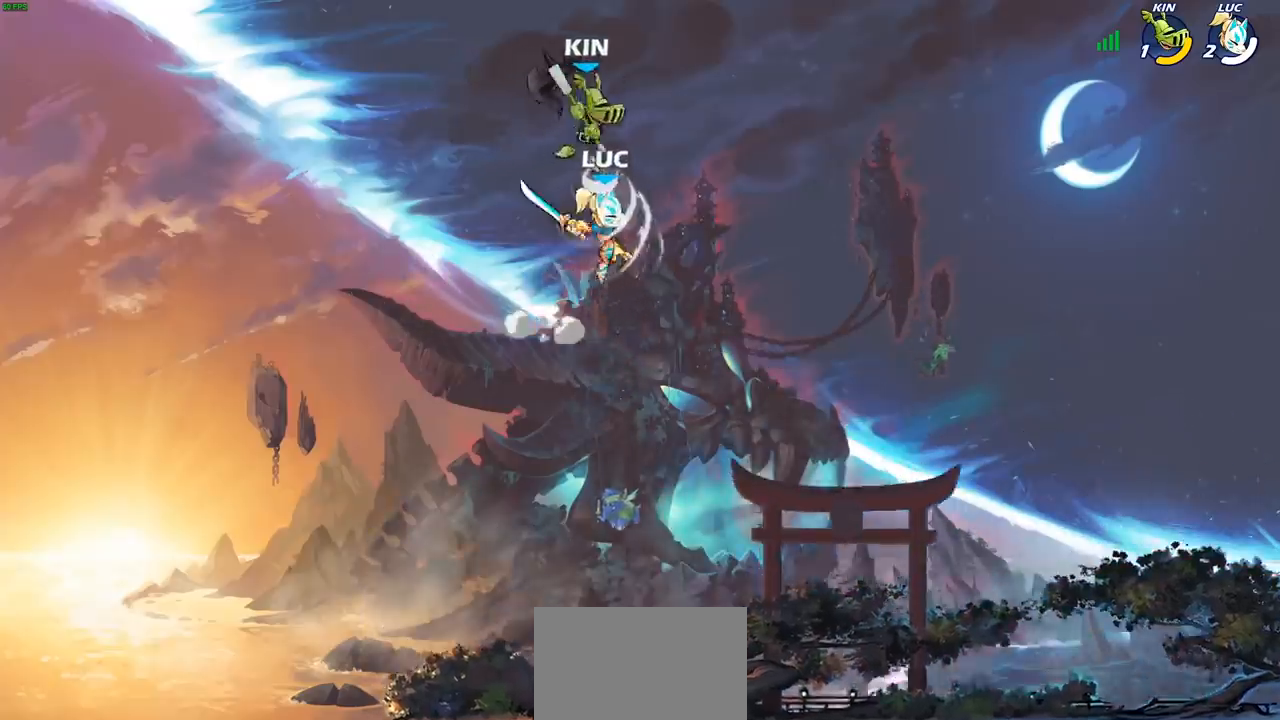
{"buttons": [], "left_stick": "right", "right_stick": "center", "events": [[117, "left_stick", "right"], [333, "SQUARE", "down"], [400, "SQUARE", "up"]]}
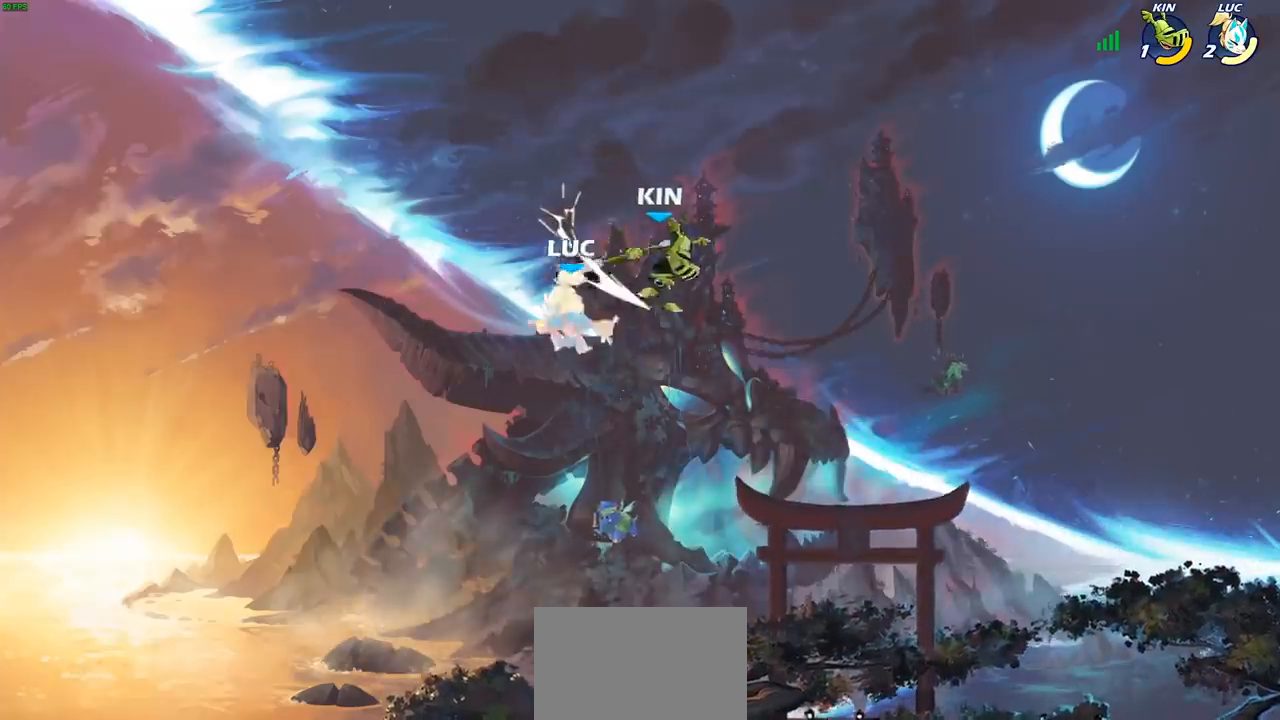
{"buttons": ["SQUARE"], "left_stick": "center", "right_stick": "center", "events": [[267, "left_stick", "center"], [317, "R2", "down"], [333, "SQUARE", "down"], [367, "left_stick", "right"], [400, "R2", "up"], [400, "SQUARE", "up"], [450, "left_stick", "center"], [500, "SQUARE", "down"]]}
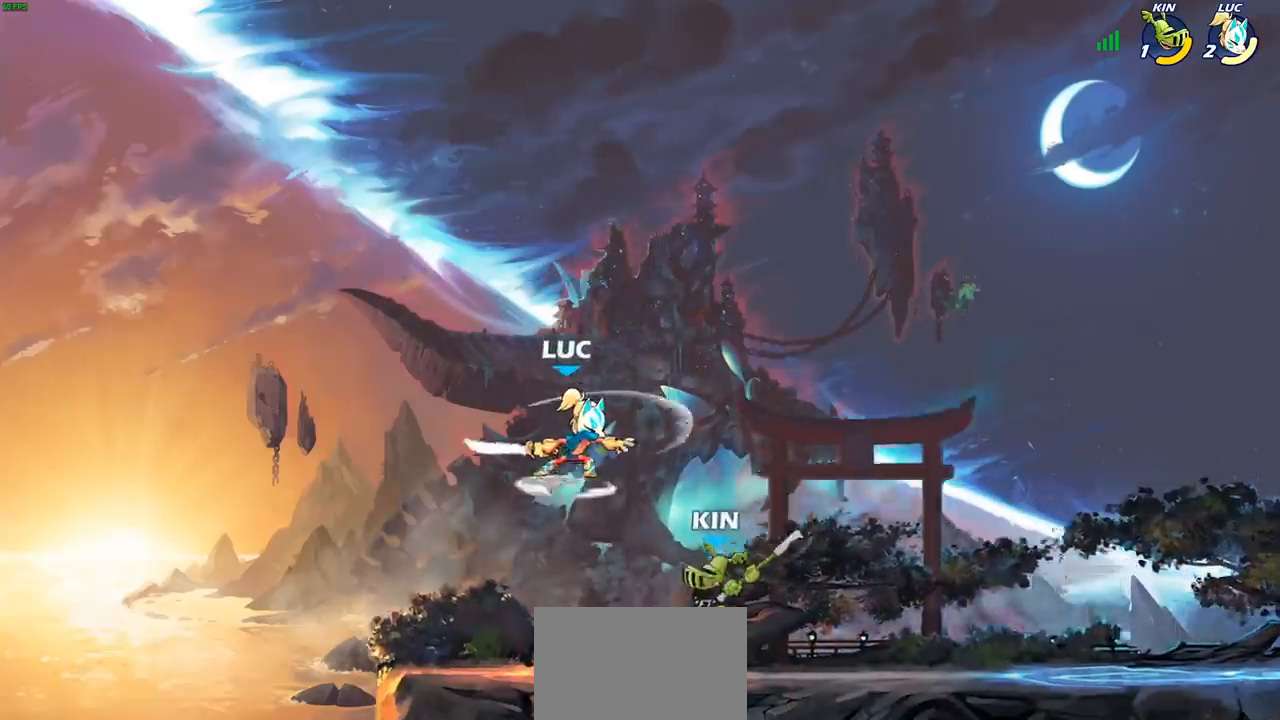
{"buttons": ["SQUARE"], "left_stick": "left", "right_stick": "center", "events": [[83, "SQUARE", "up"], [367, "left_stick", "left"], [433, "SQUARE", "down"]]}
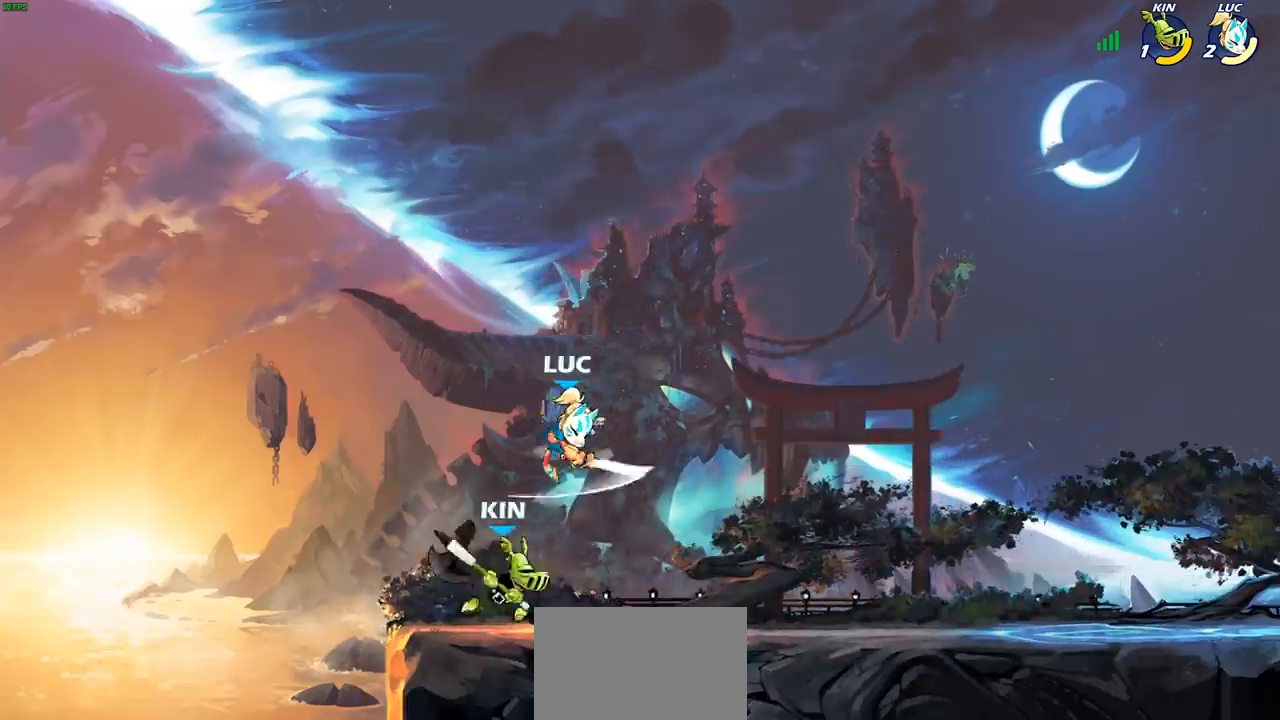
{"buttons": [], "left_stick": "center", "right_stick": "center", "events": [[17, "SQUARE", "up"], [83, "left_stick", "right"], [383, "left_stick", "center"]]}
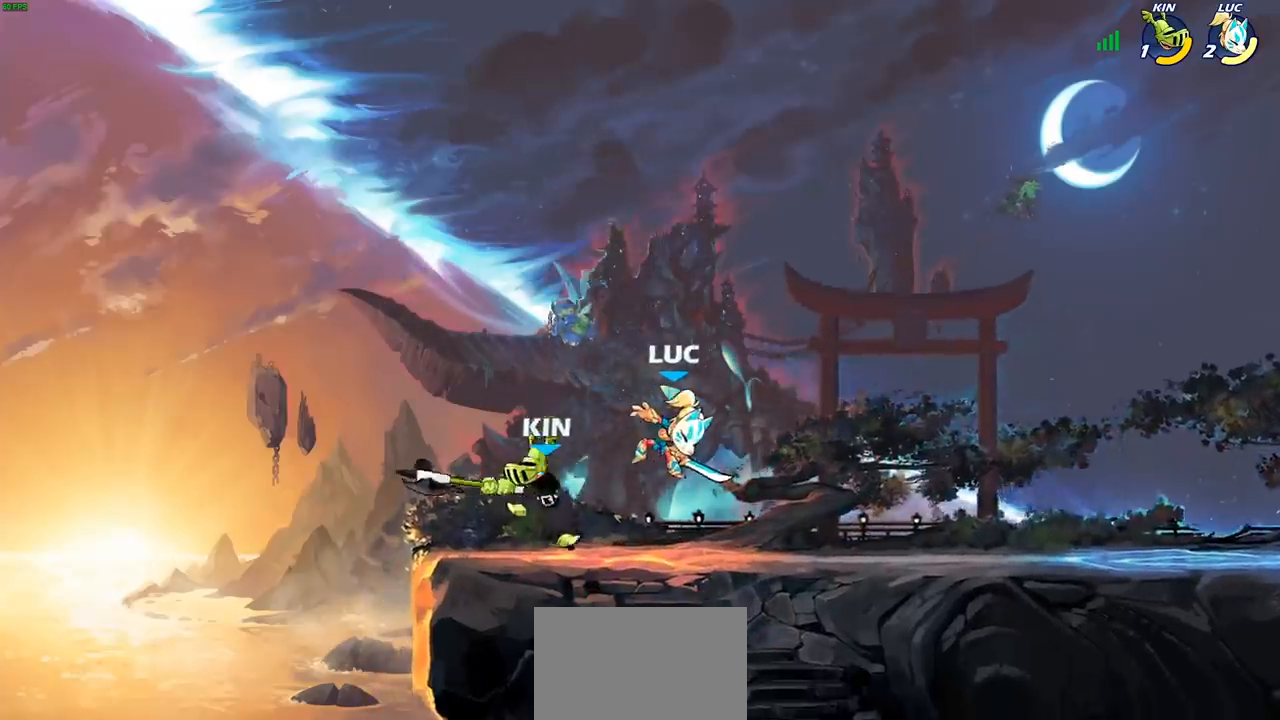
{"buttons": [], "left_stick": "right", "right_stick": "center", "events": [[367, "left_stick", "right"]]}
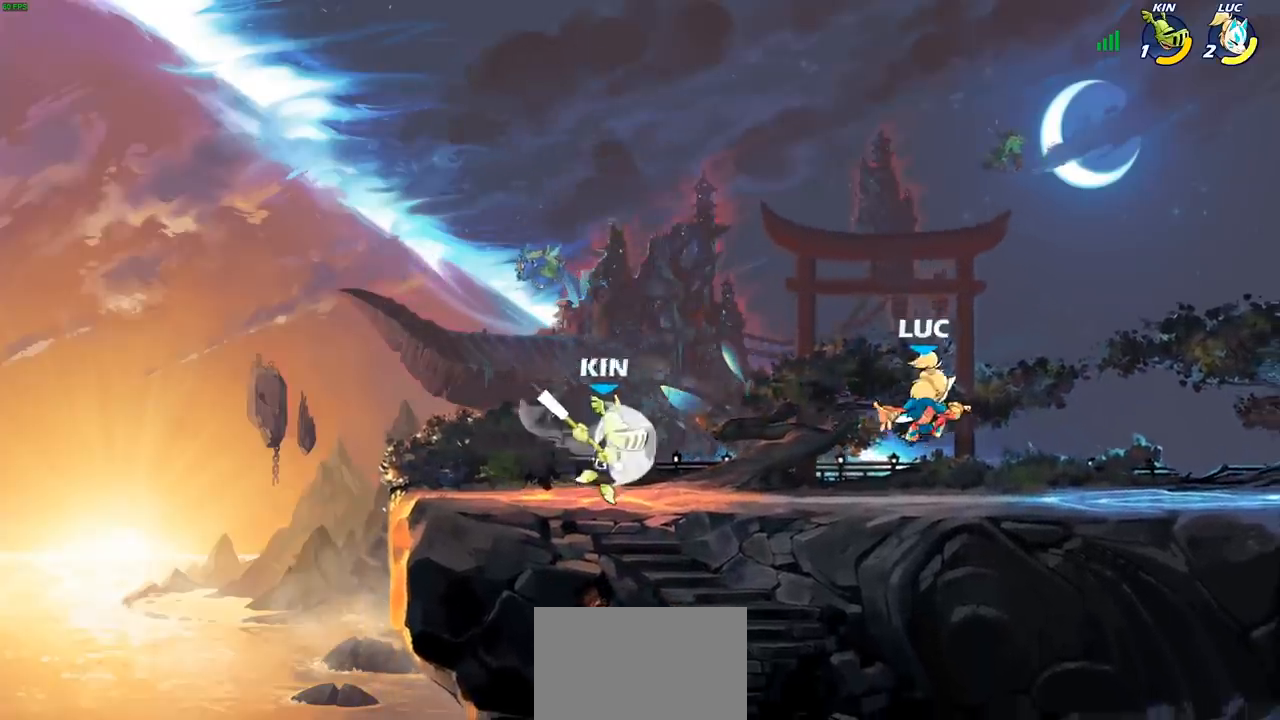
{"buttons": [], "left_stick": "up-left", "right_stick": "center", "events": [[83, "CROSS", "down"], [233, "left_stick", "up"], [250, "CROSS", "up"], [333, "left_stick", "left"], [500, "left_stick", "up-left"]]}
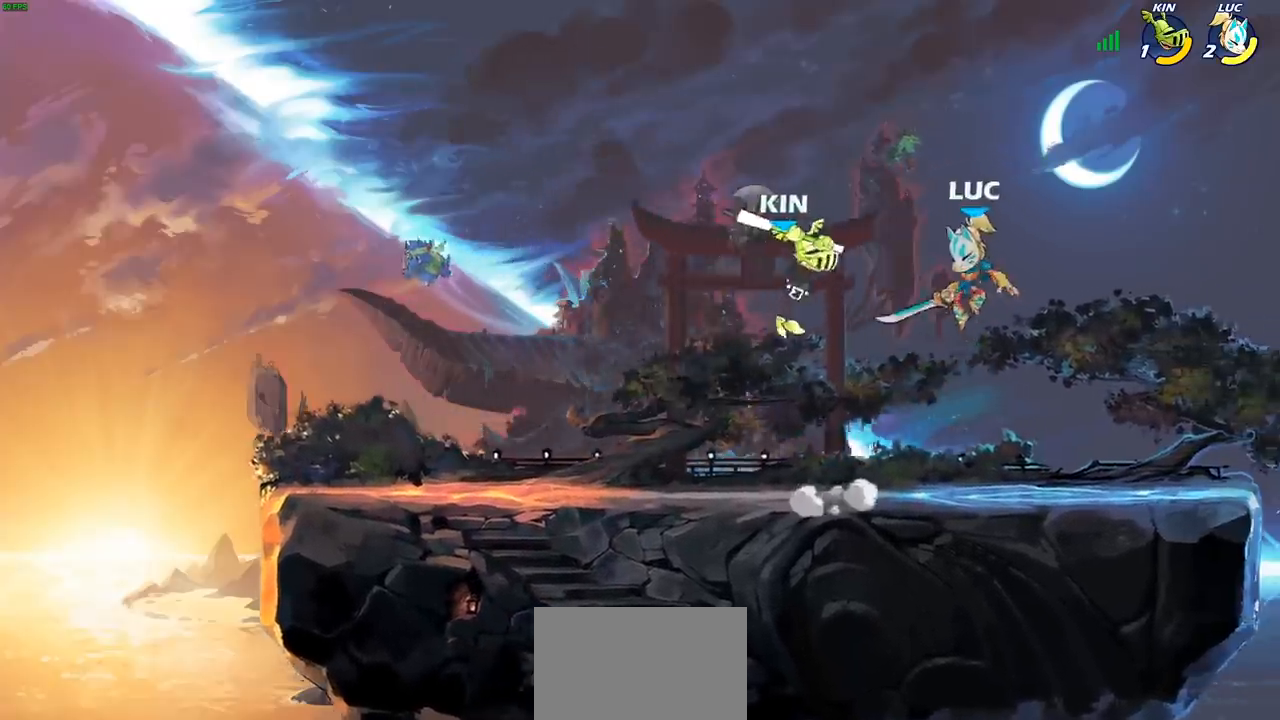
{"buttons": [], "left_stick": "center", "right_stick": "center", "events": [[17, "SQUARE", "down"], [100, "SQUARE", "up"], [150, "left_stick", "center"]]}
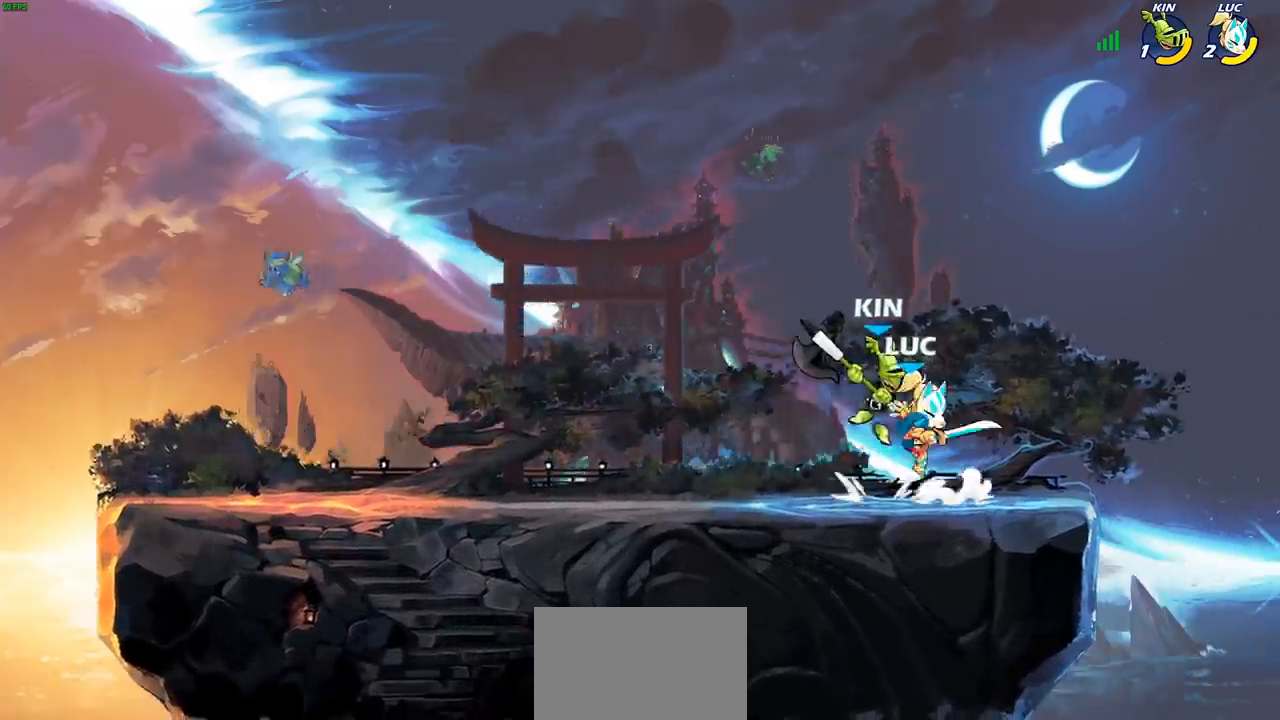
{"buttons": [], "left_stick": "right", "right_stick": "center", "events": [[17, "SQUARE", "down"], [83, "SQUARE", "up"], [183, "SQUARE", "down"], [283, "SQUARE", "up"], [333, "left_stick", "right"]]}
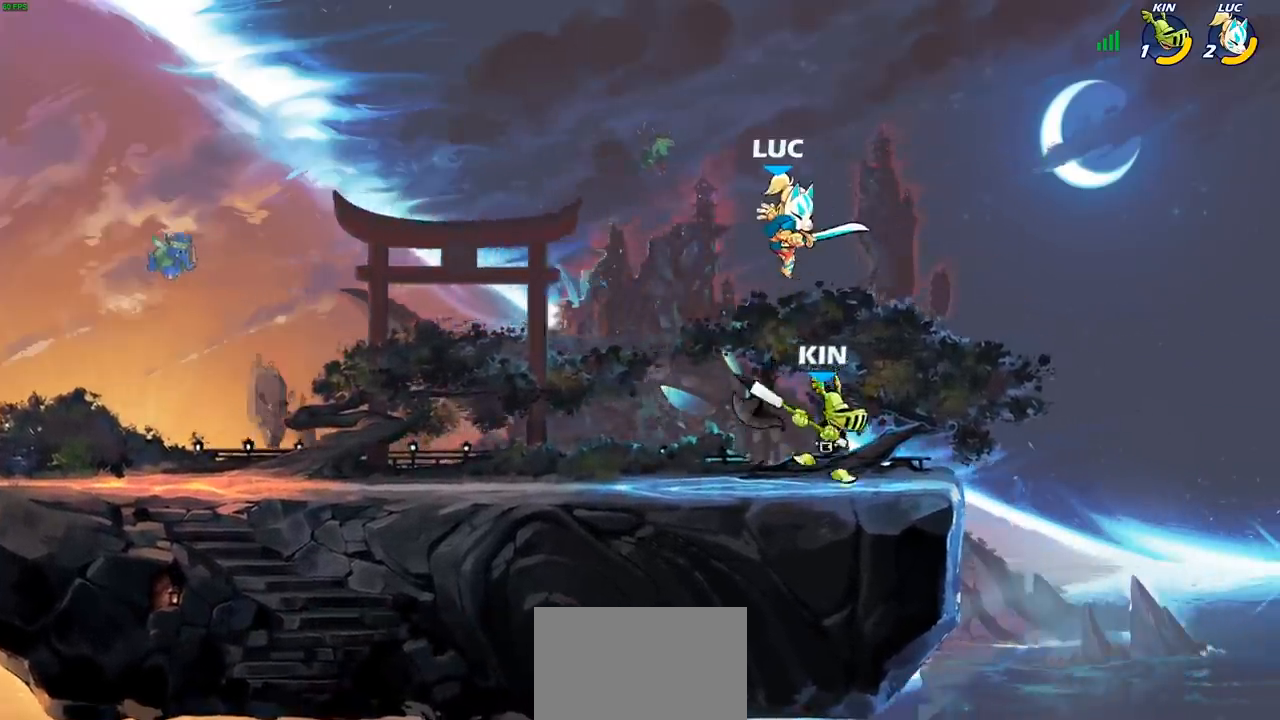
{"buttons": [], "left_stick": "down-left", "right_stick": "center", "events": [[100, "left_stick", "down-left"], [183, "R2", "down"], [500, "R2", "up"]]}
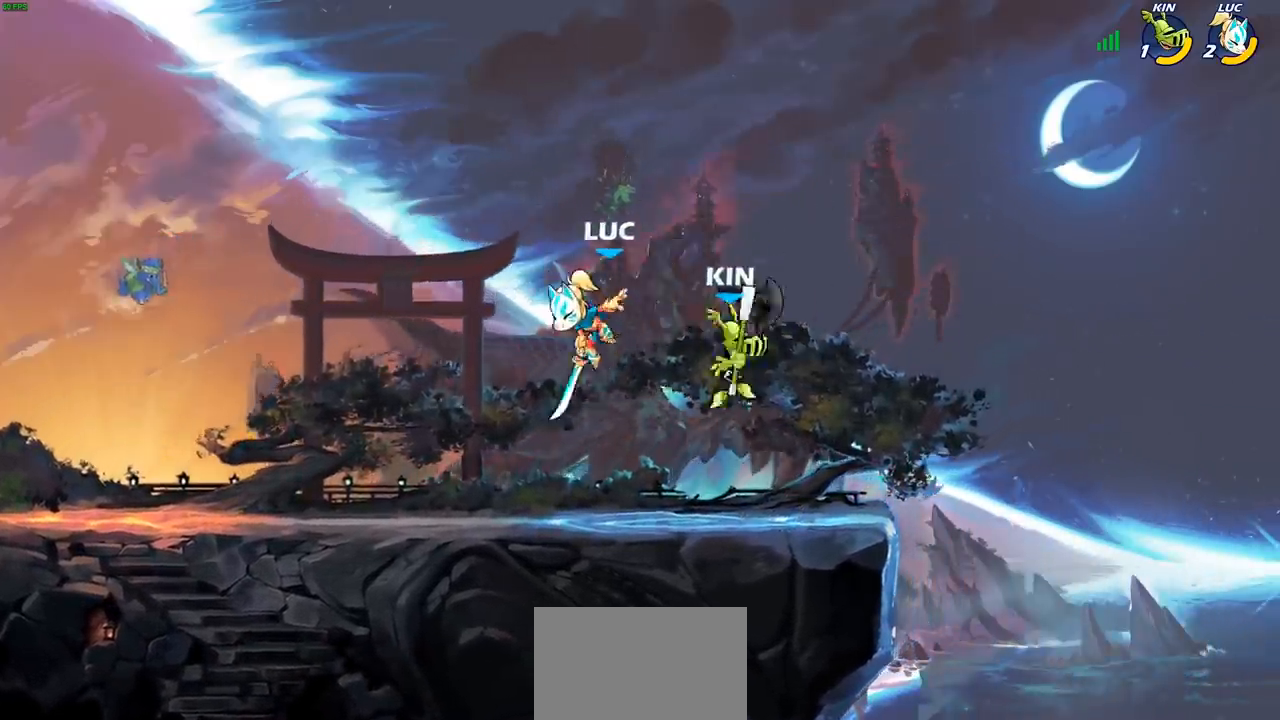
{"buttons": [], "left_stick": "up", "right_stick": "center", "events": [[67, "CIRCLE", "down"], [100, "left_stick", "up-right"], [167, "CIRCLE", "up"], [483, "left_stick", "up"]]}
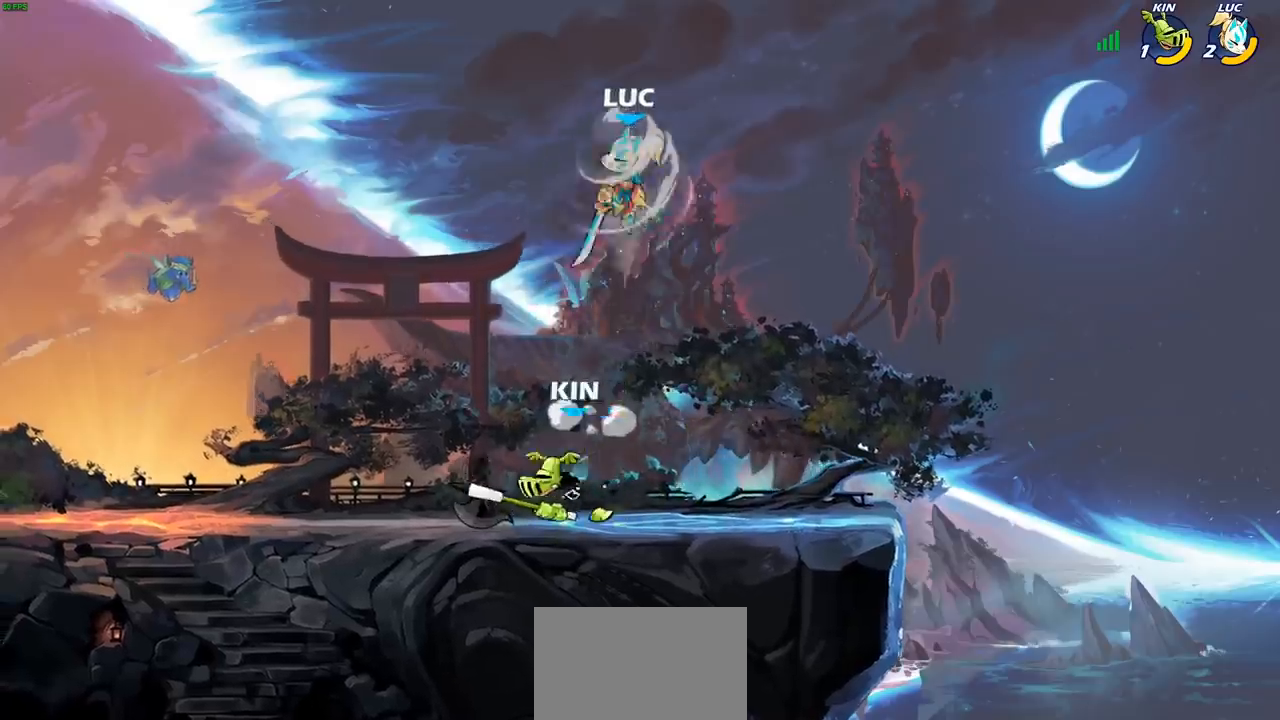
{"buttons": ["SQUARE"], "left_stick": "down-left", "right_stick": "center", "events": [[33, "left_stick", "up-left"], [83, "left_stick", "left"], [200, "left_stick", "down-left"], [267, "SQUARE", "down"], [333, "SQUARE", "up"], [433, "SQUARE", "down"]]}
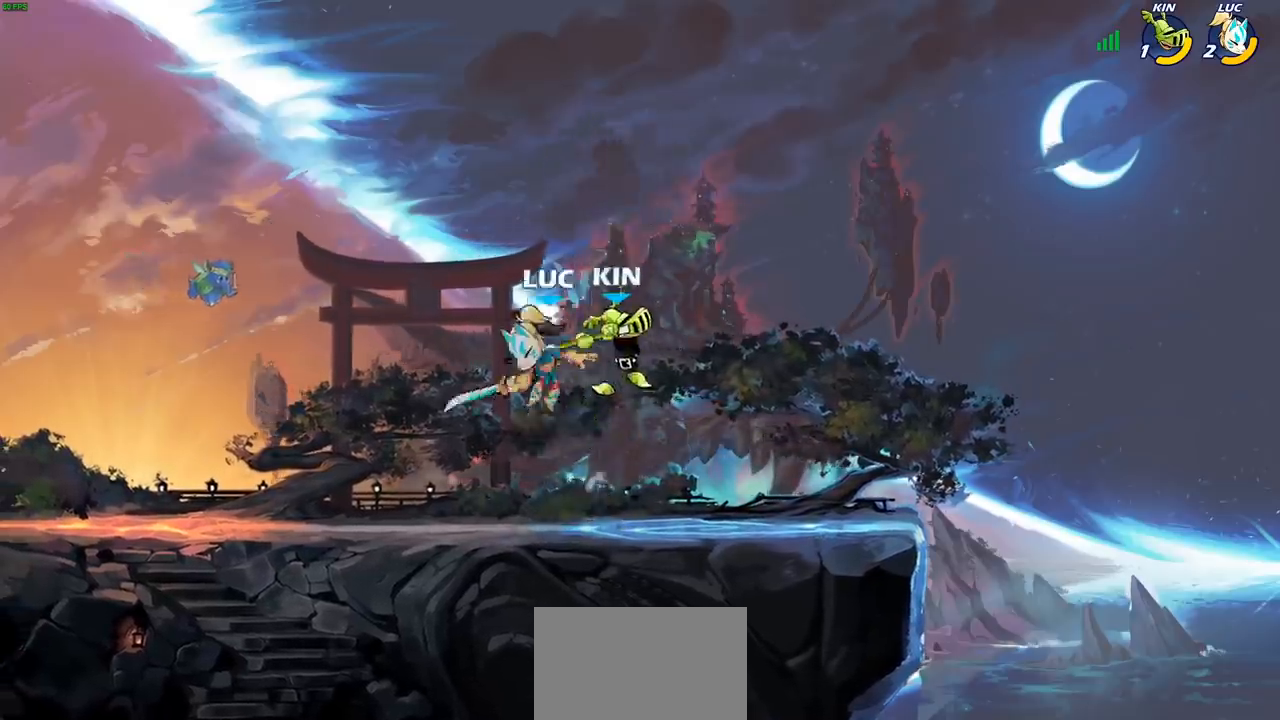
{"buttons": [], "left_stick": "right", "right_stick": "center", "events": [[33, "SQUARE", "up"], [33, "left_stick", "left"], [400, "left_stick", "right"]]}
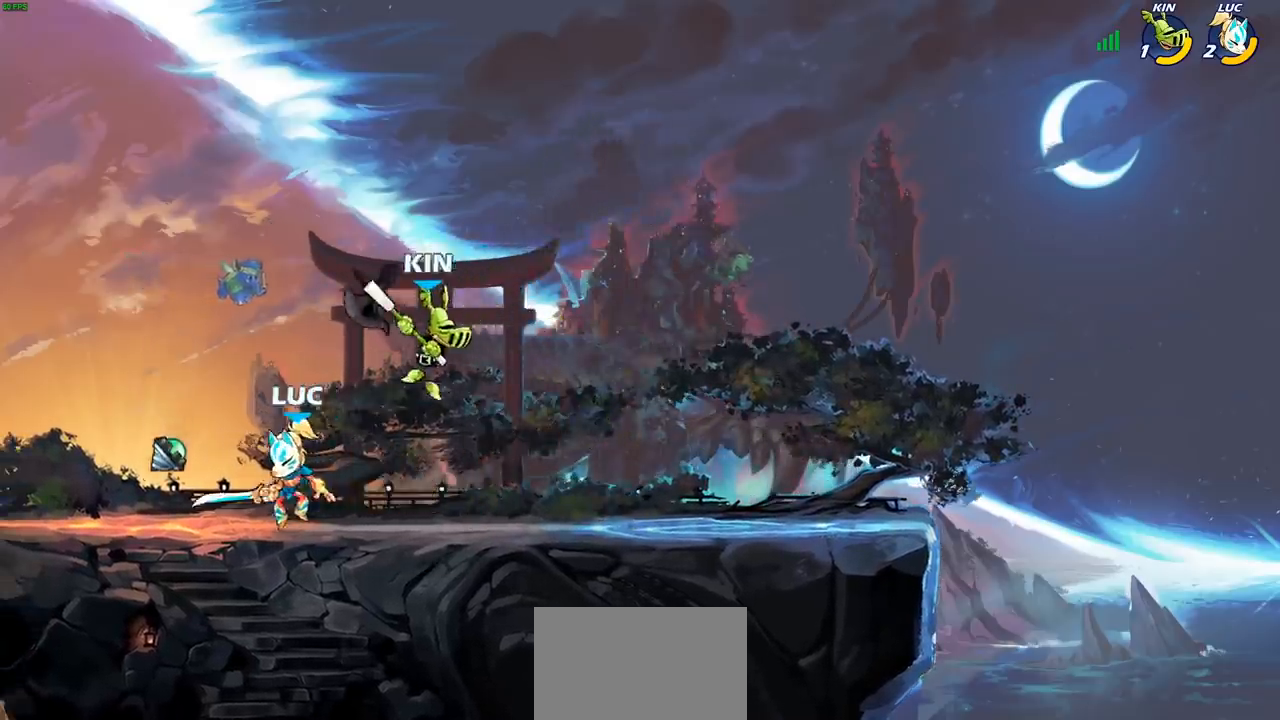
{"buttons": [], "left_stick": "down-left", "right_stick": "center", "events": [[117, "left_stick", "up"], [133, "CROSS", "down"], [267, "SQUARE", "down"], [283, "CROSS", "up"], [283, "right_stick", "down-left"], [350, "R2", "down"], [367, "right_stick", "center"], [383, "SQUARE", "up"], [383, "left_stick", "down-left"], [500, "R2", "up"]]}
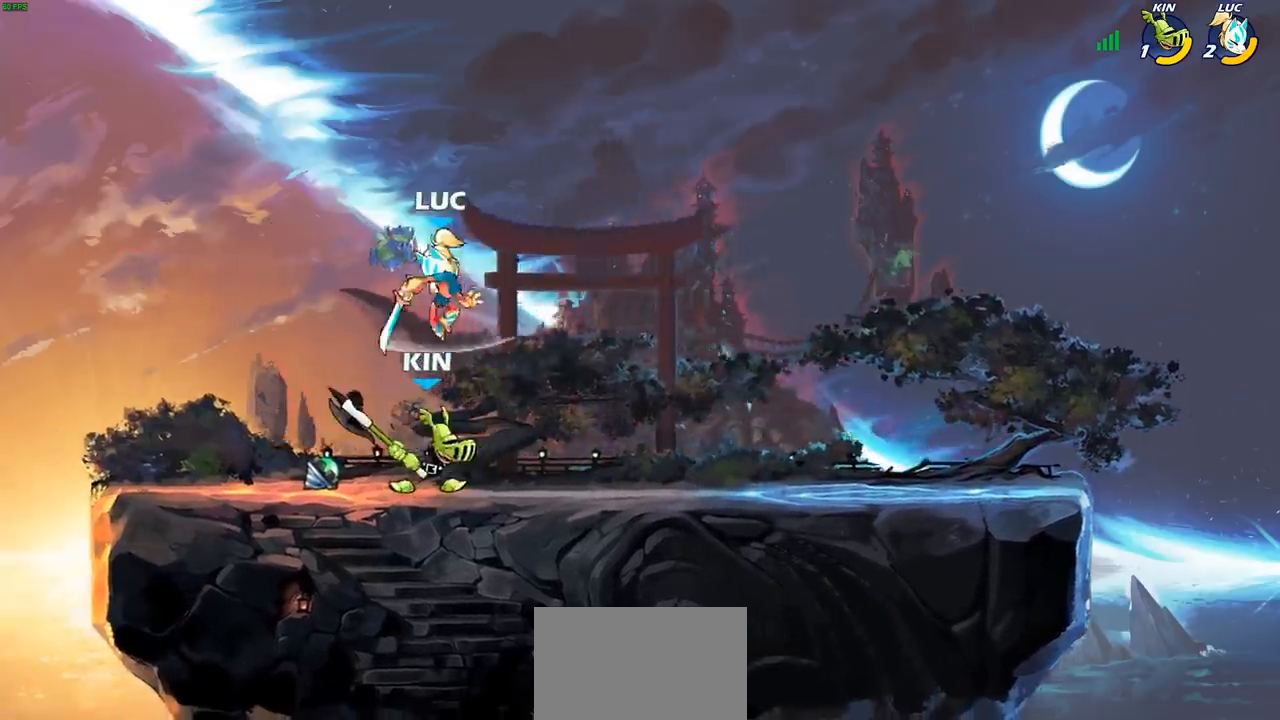
{"buttons": [], "left_stick": "right", "right_stick": "center", "events": [[217, "left_stick", "up-left"], [317, "left_stick", "down-right"], [383, "left_stick", "right"]]}
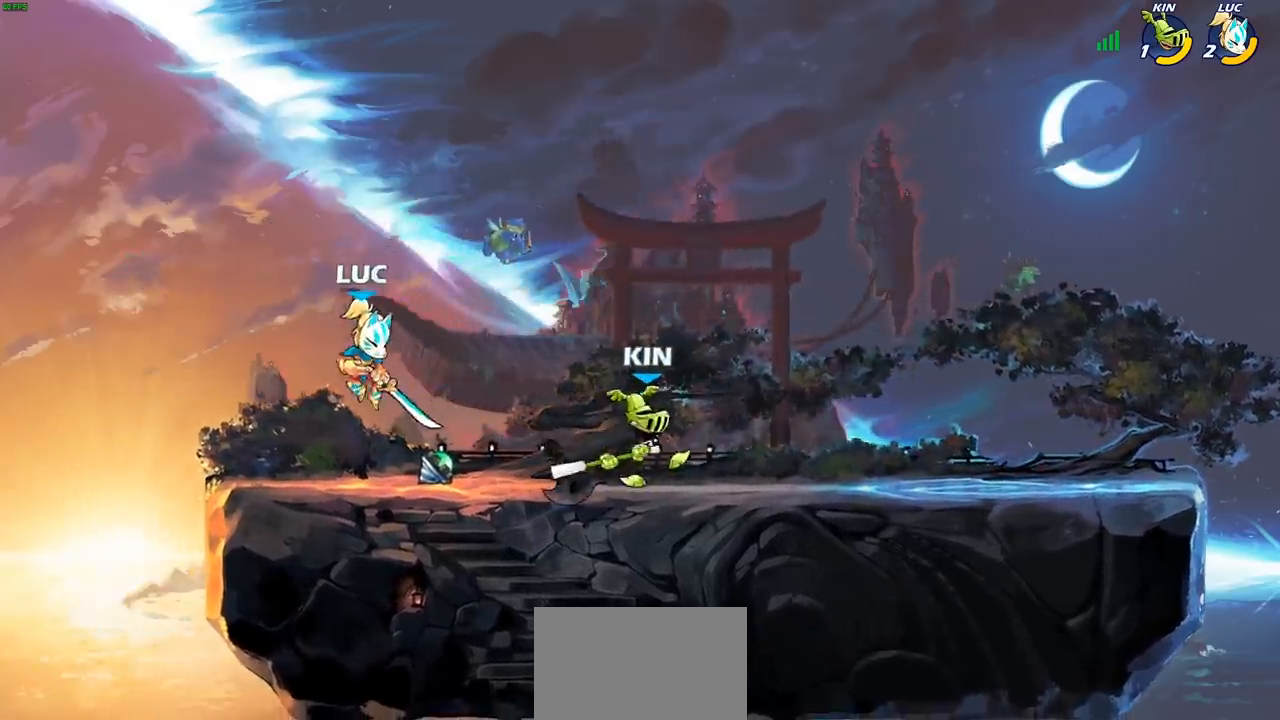
{"buttons": [], "left_stick": "up-left", "right_stick": "center", "events": [[33, "R2", "down"], [183, "R2", "up"], [200, "CIRCLE", "down"], [300, "CIRCLE", "up"], [450, "left_stick", "up-left"]]}
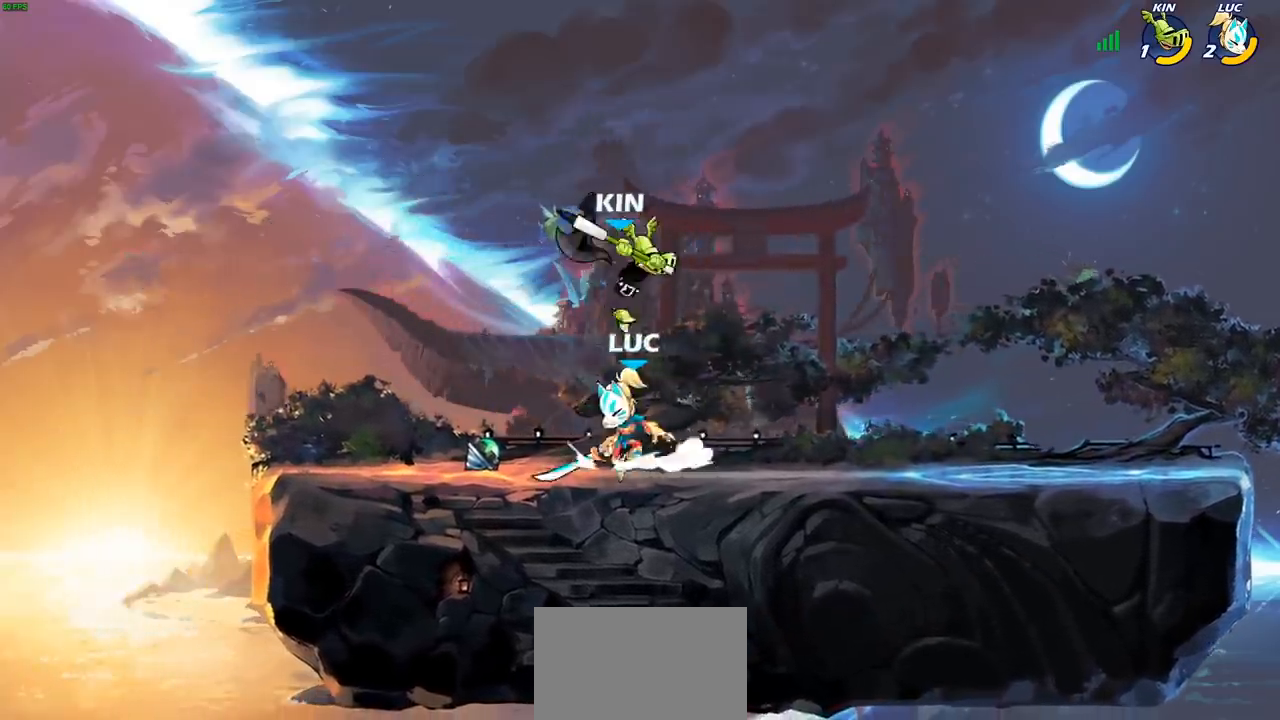
{"buttons": [], "left_stick": "center", "right_stick": "center", "events": [[17, "CIRCLE", "down"], [17, "left_stick", "left"], [83, "CIRCLE", "up"], [250, "left_stick", "up-right"], [350, "left_stick", "center"]]}
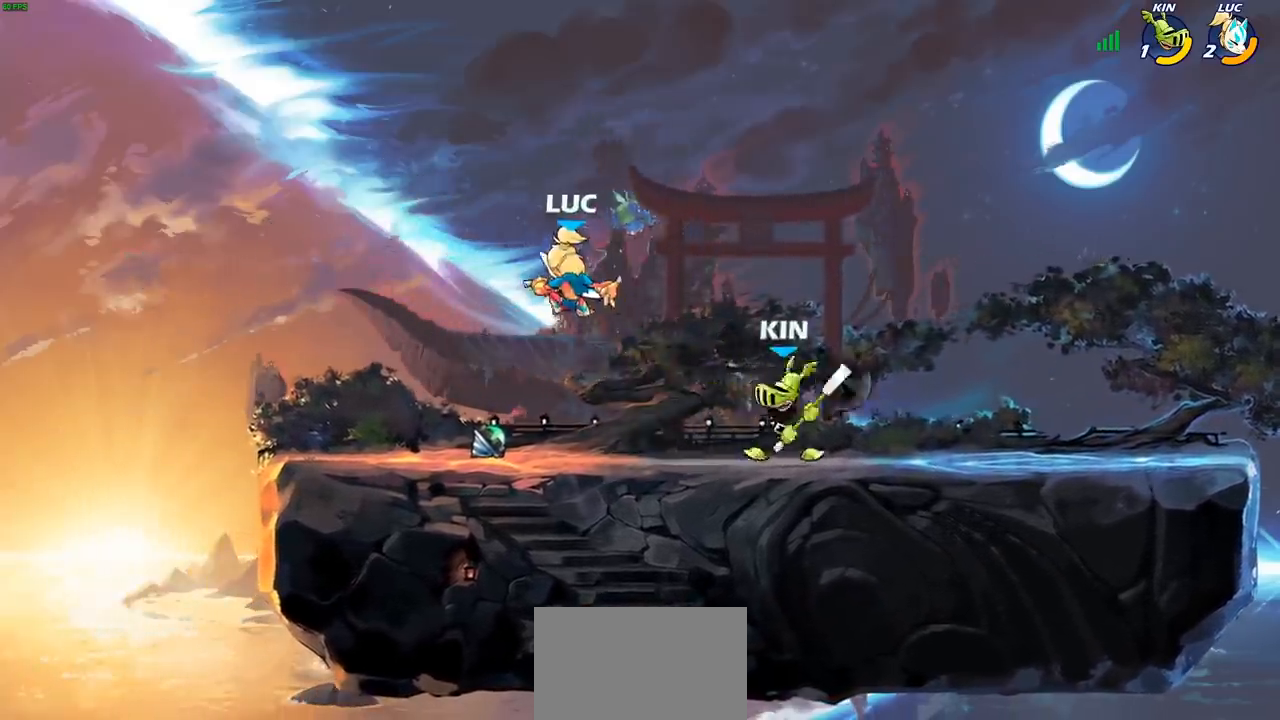
{"buttons": [], "left_stick": "down-left", "right_stick": "center", "events": [[67, "left_stick", "right"], [133, "CROSS", "down"], [200, "R2", "down"], [250, "left_stick", "up-right"], [267, "CROSS", "up"], [367, "R2", "up"], [400, "left_stick", "down-left"]]}
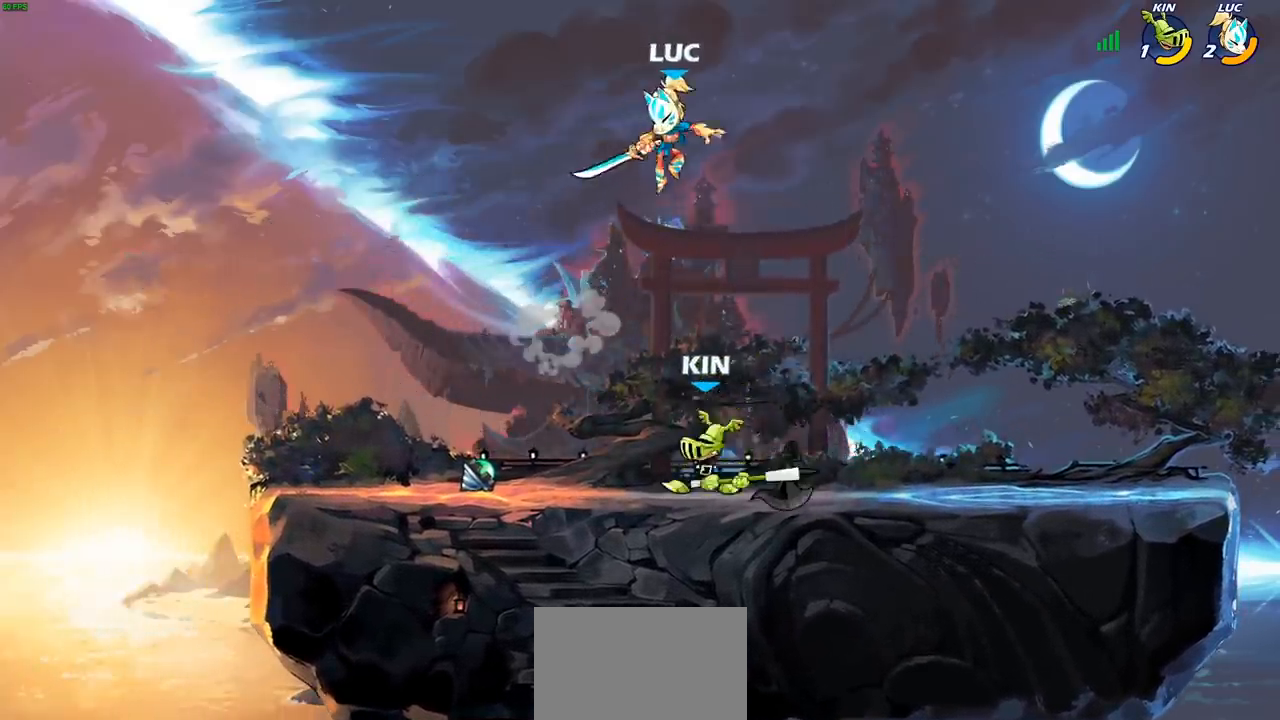
{"buttons": [], "left_stick": "up-left", "right_stick": "center", "events": [[50, "SQUARE", "down"], [133, "SQUARE", "up"], [150, "left_stick", "down-right"], [317, "left_stick", "right"], [500, "left_stick", "up-left"]]}
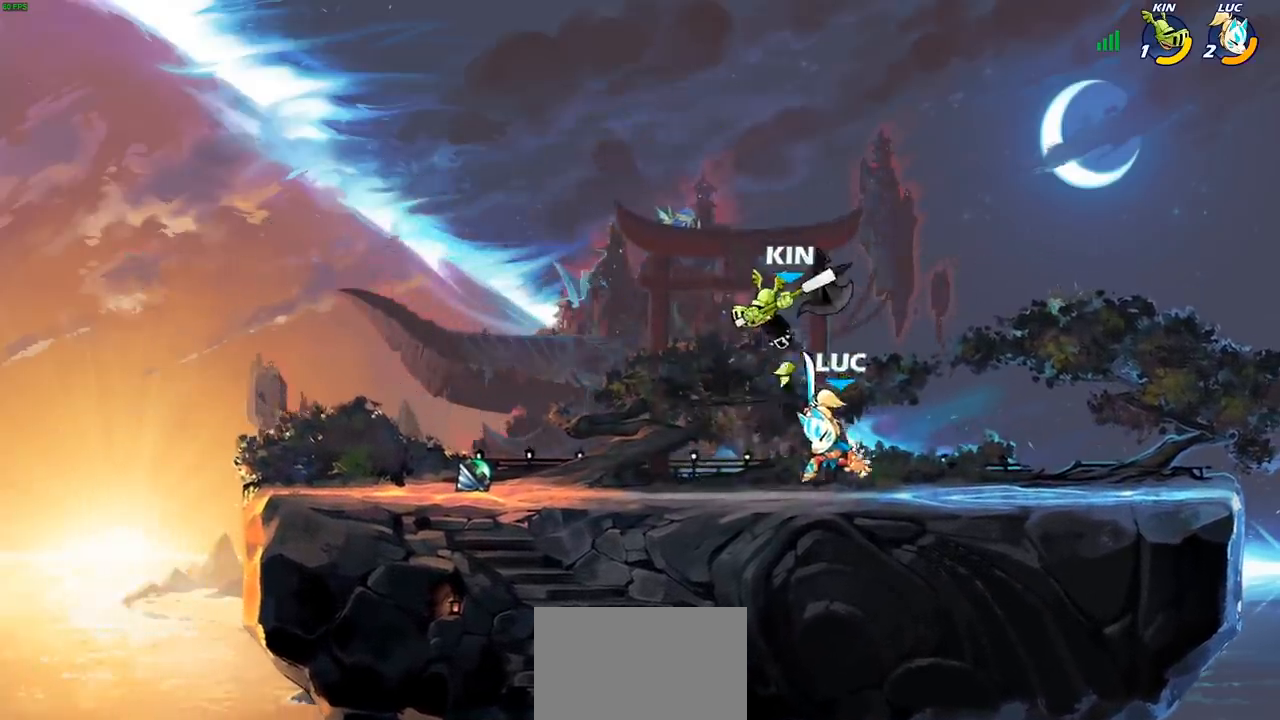
{"buttons": [], "left_stick": "down-right", "right_stick": "center", "events": [[133, "CROSS", "down"], [200, "R2", "down"], [333, "CROSS", "up"], [367, "R2", "up"], [367, "left_stick", "down-left"], [450, "left_stick", "down-right"]]}
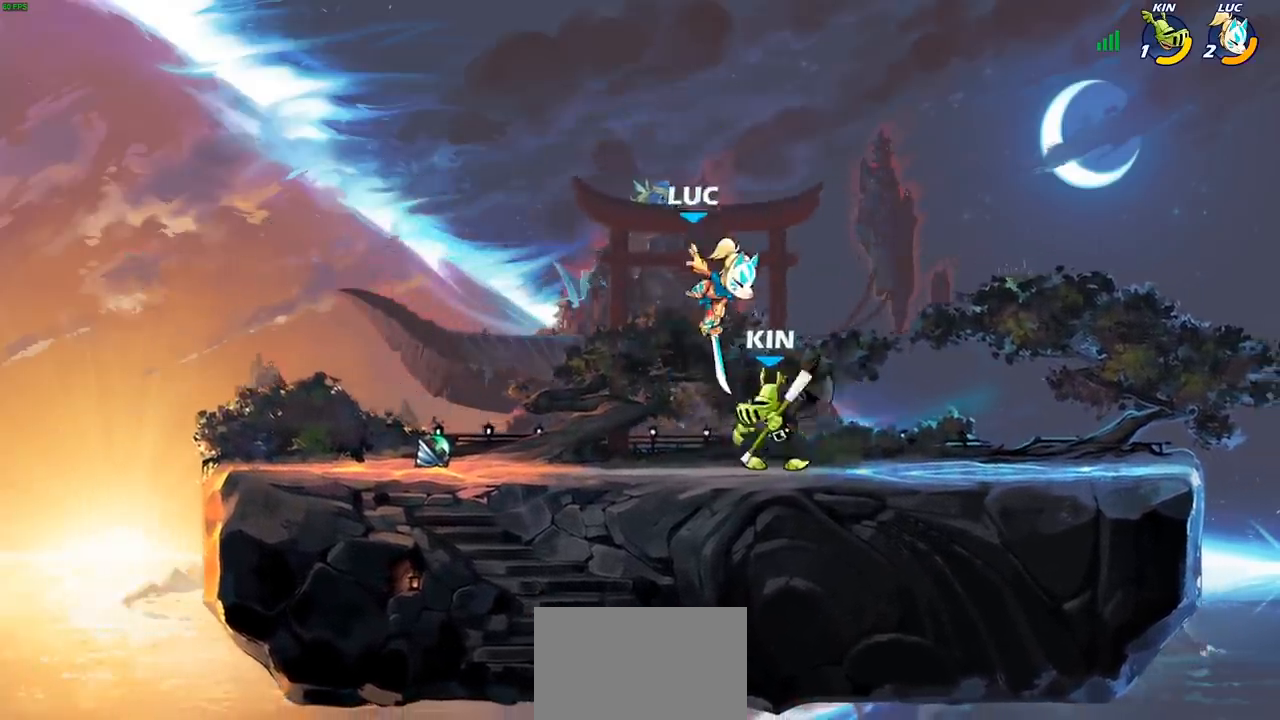
{"buttons": [], "left_stick": "right", "right_stick": "center", "events": [[17, "SQUARE", "down"], [67, "left_stick", "up-right"], [100, "SQUARE", "up"], [117, "left_stick", "up-left"], [200, "left_stick", "left"], [300, "left_stick", "right"]]}
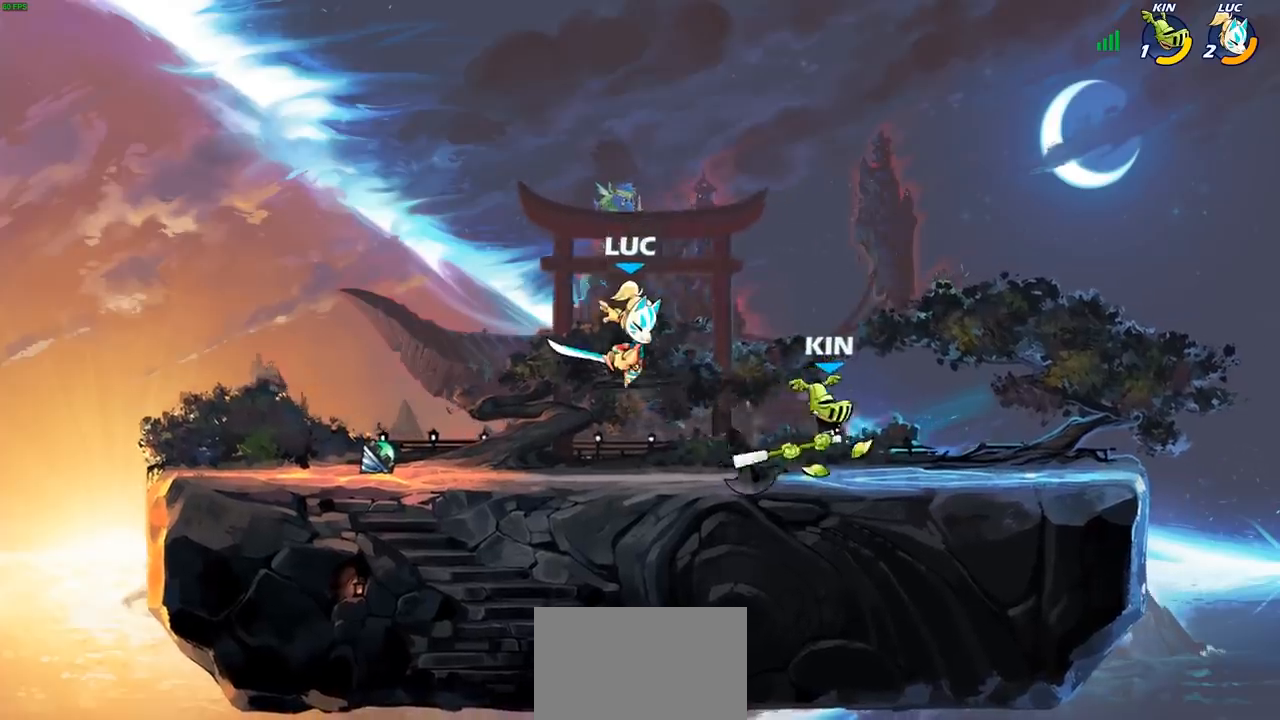
{"buttons": [], "left_stick": "center", "right_stick": "center", "events": [[167, "left_stick", "center"], [183, "SQUARE", "down"], [267, "SQUARE", "up"], [333, "SQUARE", "down"], [450, "SQUARE", "up"]]}
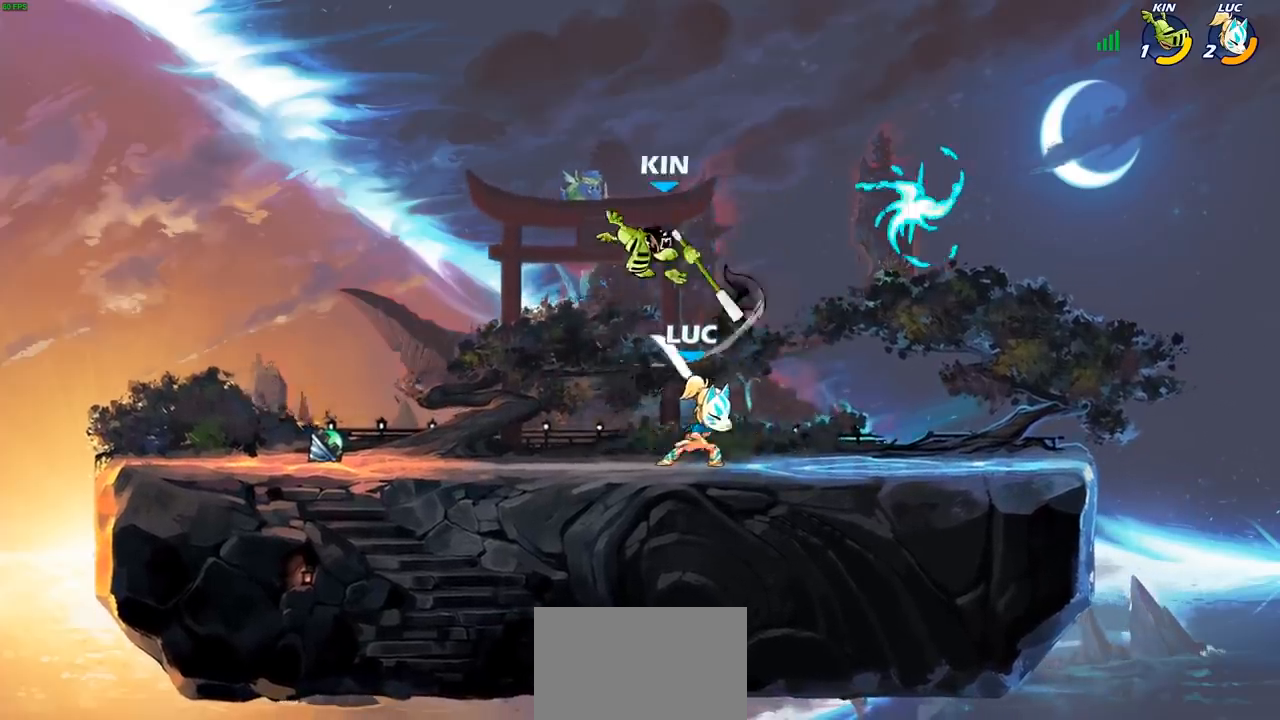
{"buttons": [], "left_stick": "left", "right_stick": "center", "events": [[67, "left_stick", "left"], [200, "left_stick", "center"], [333, "left_stick", "left"], [367, "SQUARE", "down"], [450, "SQUARE", "up"]]}
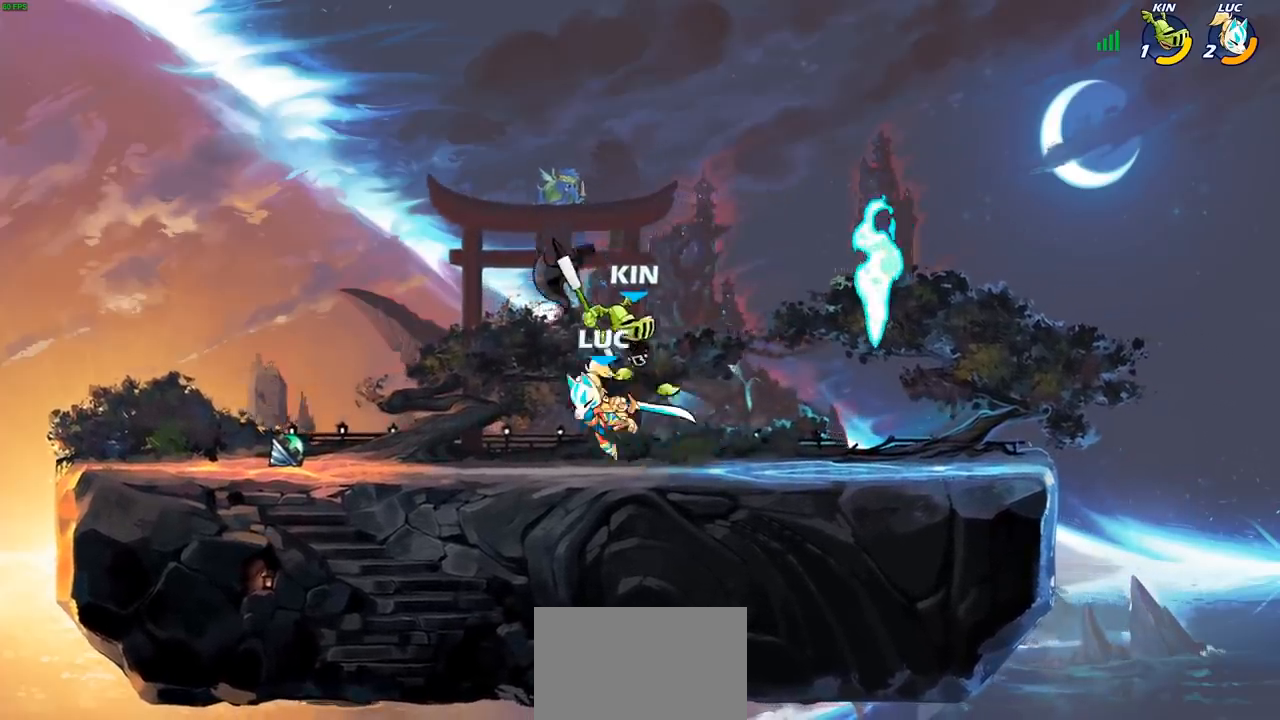
{"buttons": [], "left_stick": "right", "right_stick": "center", "events": [[417, "left_stick", "right"]]}
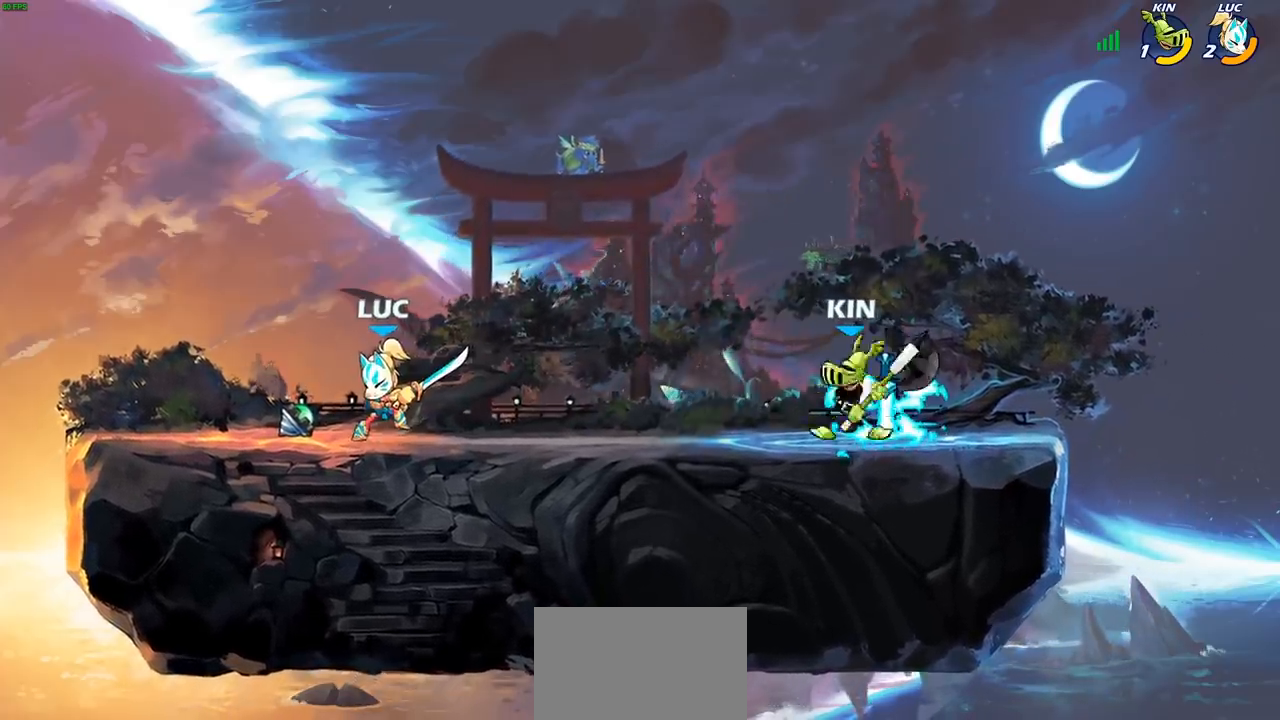
{"buttons": [], "left_stick": "right", "right_stick": "center", "events": [[100, "CROSS", "down"], [250, "CROSS", "up"], [317, "R2", "down"], [333, "SQUARE", "down"], [417, "R2", "up"], [417, "SQUARE", "up"]]}
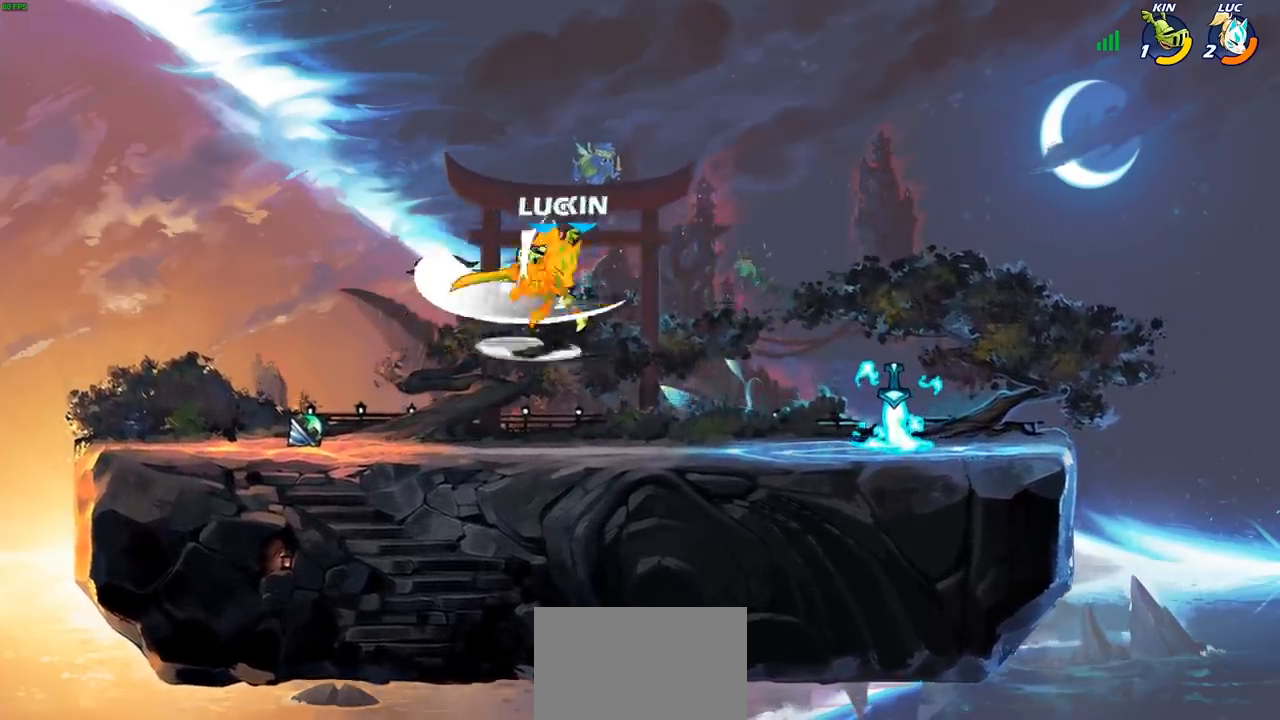
{"buttons": [], "left_stick": "right", "right_stick": "center", "events": [[283, "left_stick", "center"], [417, "left_stick", "right"]]}
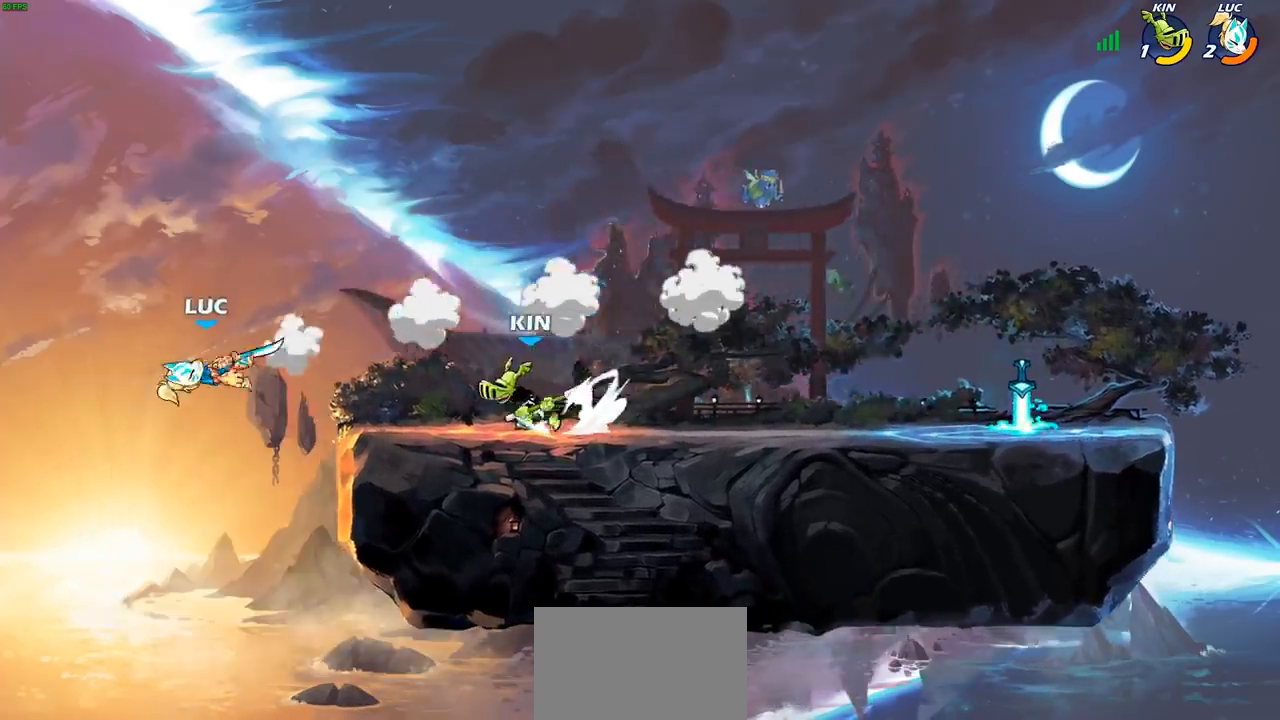
{"buttons": [], "left_stick": "up-right", "right_stick": "center", "events": [[17, "CROSS", "down"], [167, "CROSS", "up"], [167, "left_stick", "up-right"], [250, "CIRCLE", "down"], [367, "CIRCLE", "up"]]}
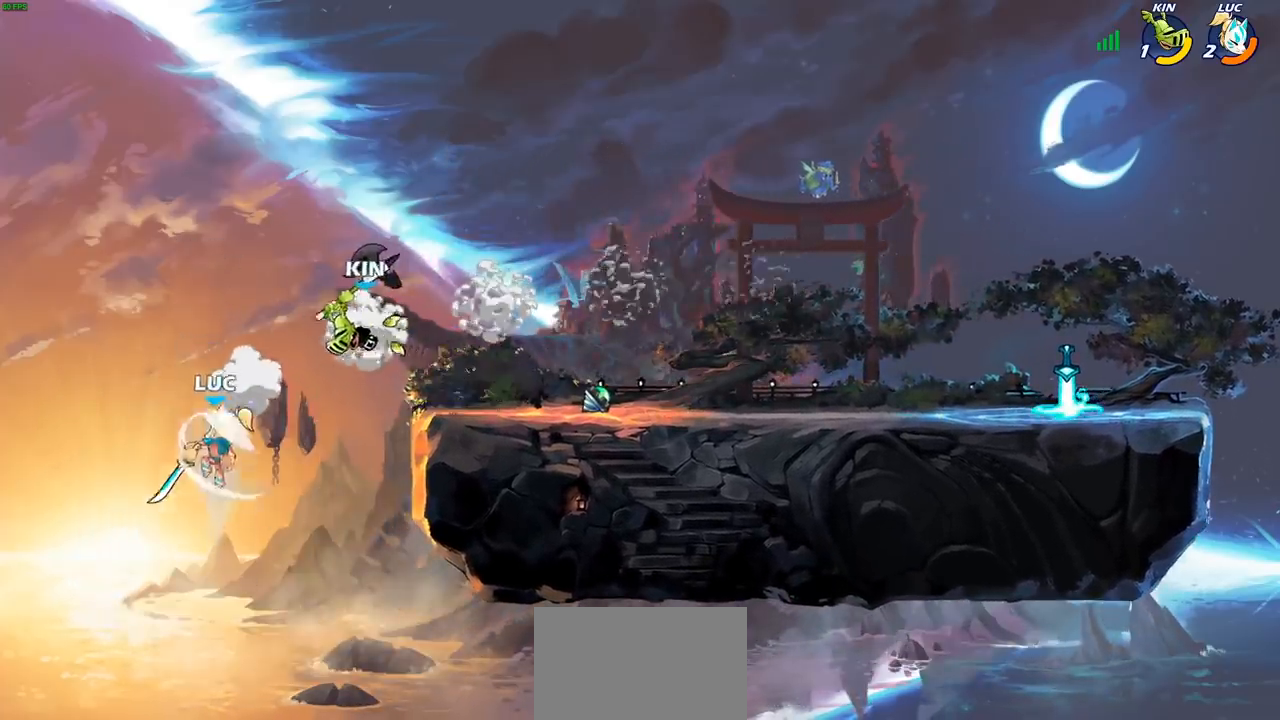
{"buttons": [], "left_stick": "up-right", "right_stick": "center", "events": []}